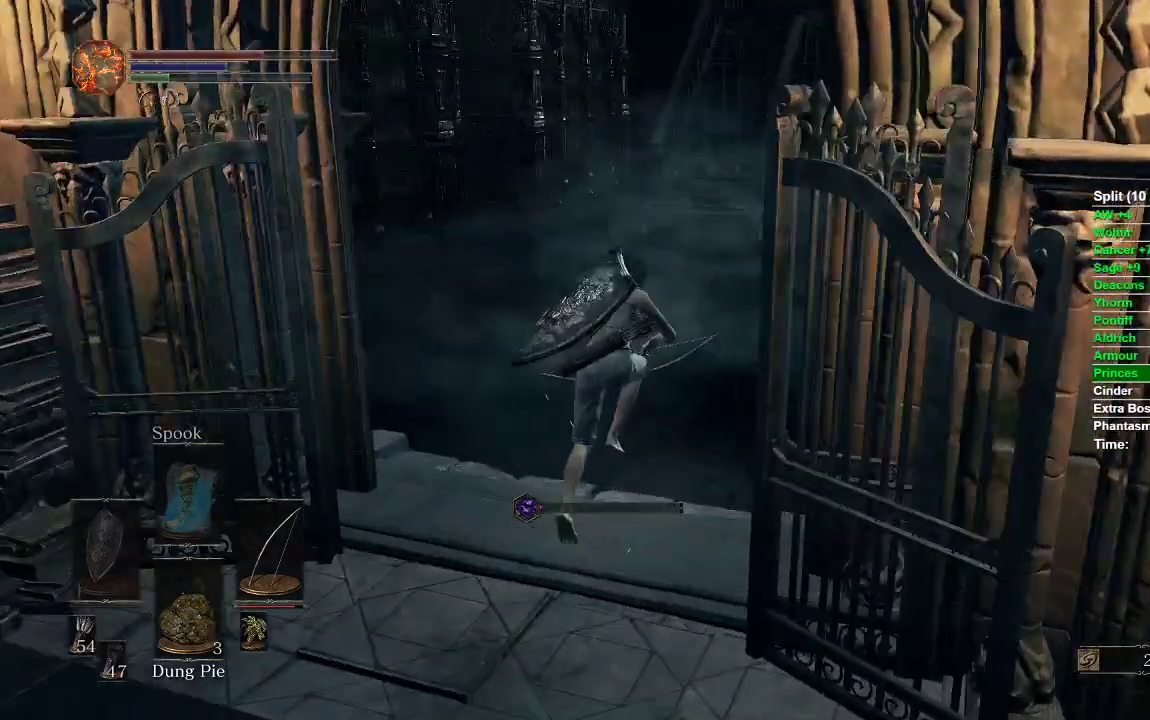
Gameplay with a controller (Xbox layout); each line is a JSON object with the inputs held at the frame after it. "events" lists button and stick changes between this image and that frame as [ms after this image, input, new state], when the widget could be followed in between.
{"buttons": ["B"], "left_stick": "up", "right_stick": "right", "events": []}
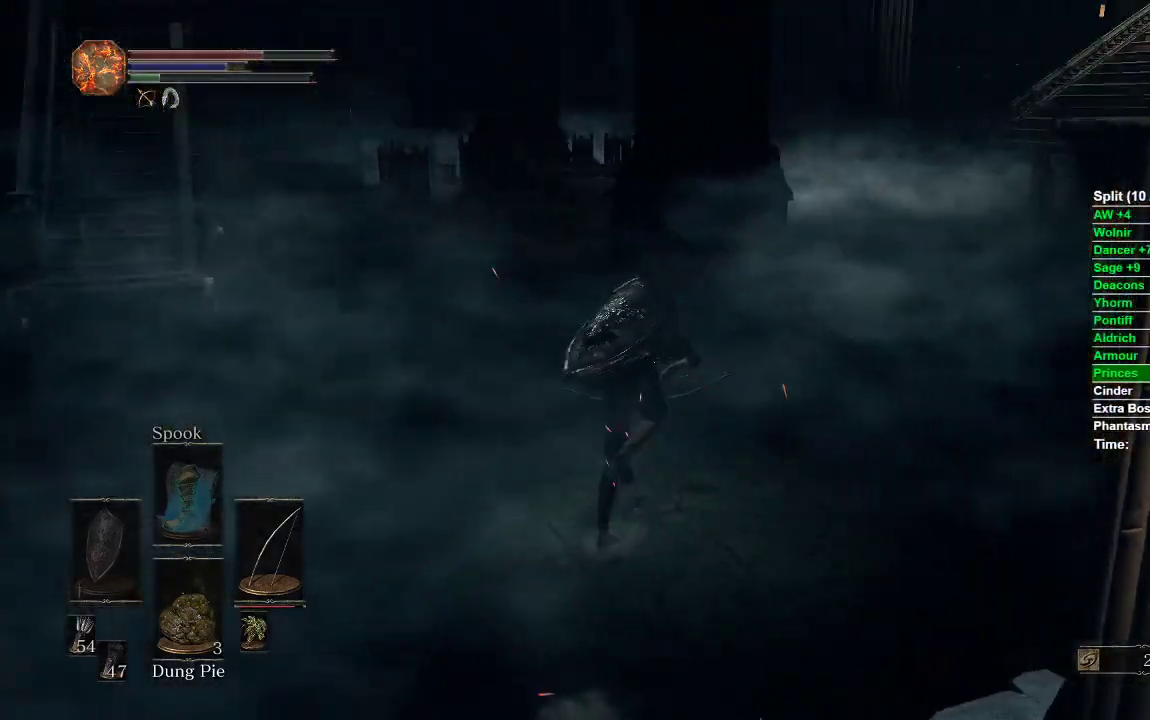
{"buttons": [], "left_stick": "up", "right_stick": "center", "events": [[283, "right_stick", "center"], [333, "B", "up"]]}
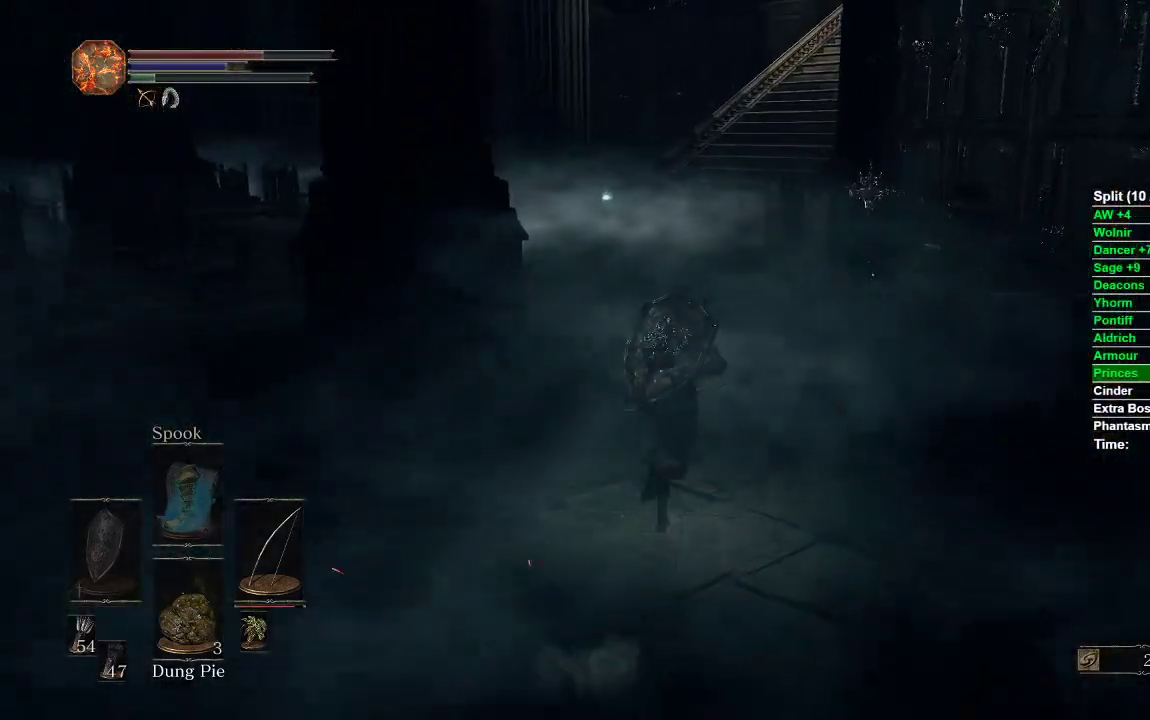
{"buttons": [], "left_stick": "up", "right_stick": "center", "events": [[150, "START", "down"], [267, "START", "up"], [417, "DPAD_RIGHT", "down"], [500, "DPAD_RIGHT", "up"]]}
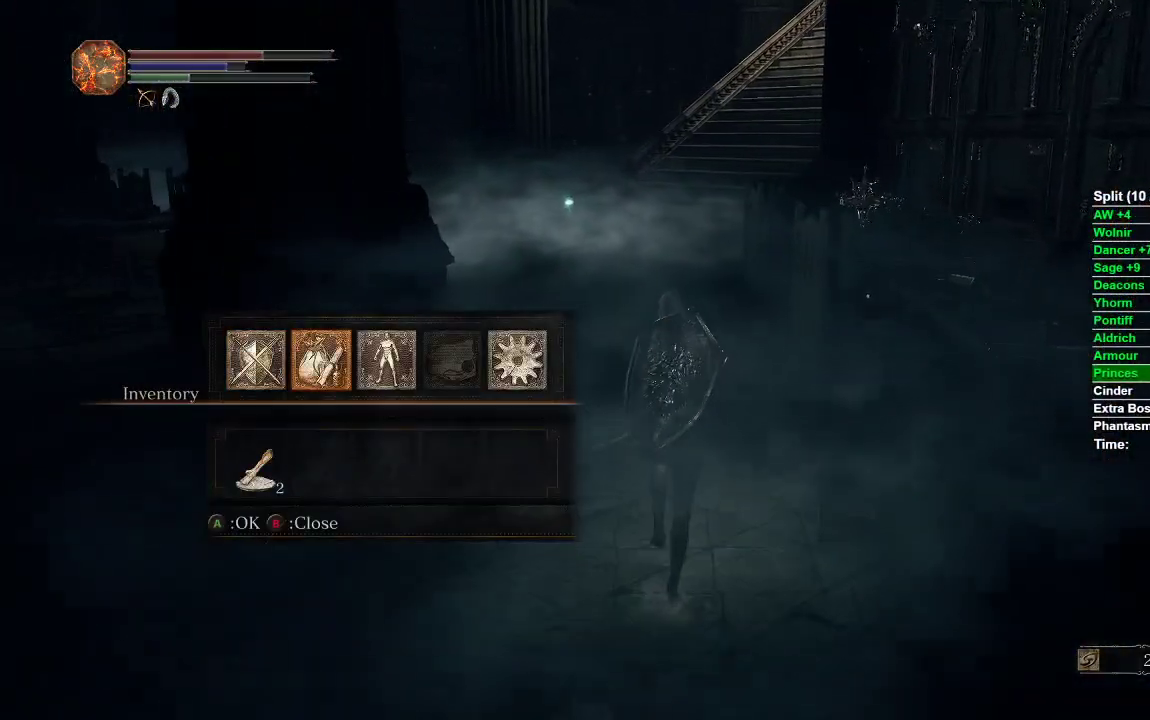
{"buttons": [], "left_stick": "up", "right_stick": "center", "events": [[150, "A", "down"], [233, "A", "up"], [400, "DPAD_DOWN", "down"], [483, "DPAD_DOWN", "up"]]}
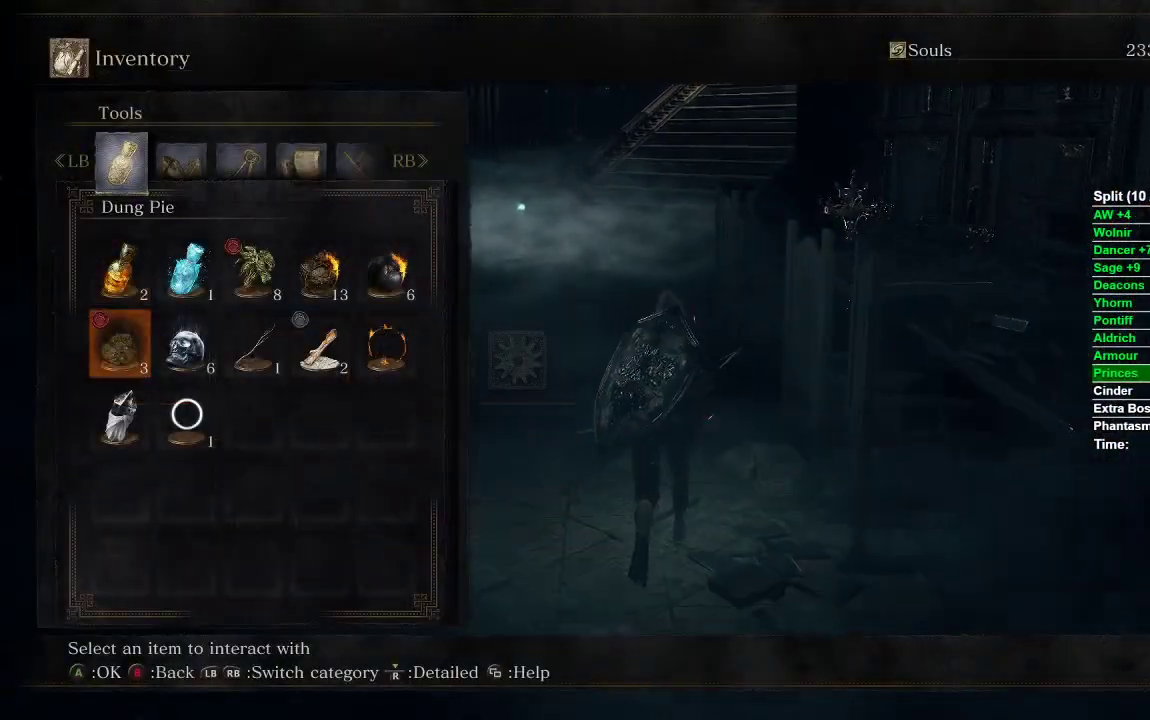
{"buttons": [], "left_stick": "center", "right_stick": "center", "events": [[67, "DPAD_DOWN", "down"], [150, "DPAD_DOWN", "up"], [417, "START", "down"], [433, "left_stick", "center"], [467, "START", "up"]]}
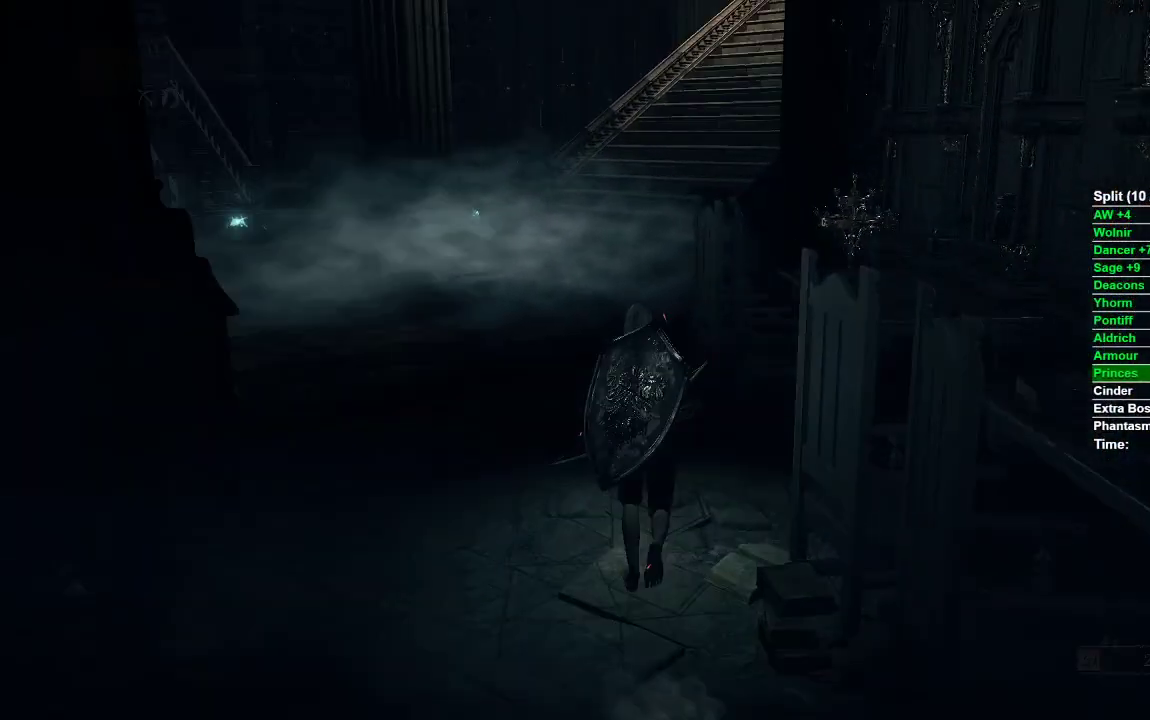
{"buttons": ["DPAD_DOWN"], "left_stick": "center", "right_stick": "center", "events": [[50, "START", "down"], [133, "START", "up"], [200, "A", "down"], [283, "A", "up"], [433, "DPAD_DOWN", "down"]]}
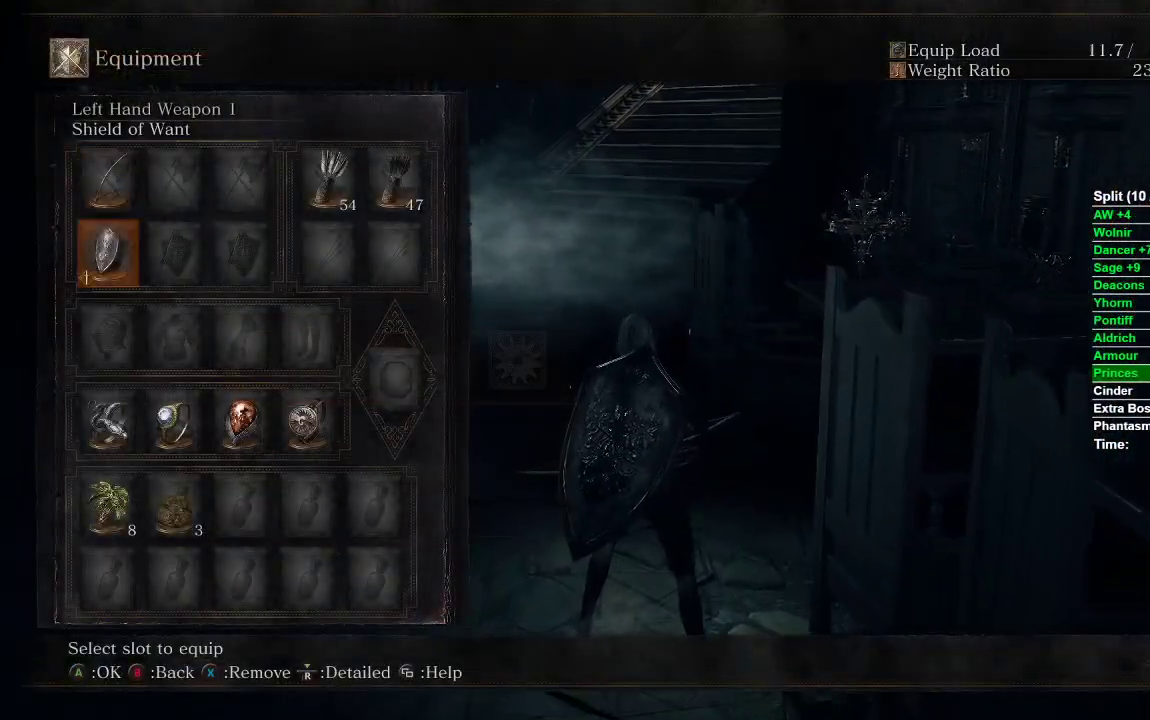
{"buttons": ["DPAD_DOWN"], "left_stick": "center", "right_stick": "center", "events": [[33, "DPAD_DOWN", "up"], [100, "DPAD_DOWN", "down"]]}
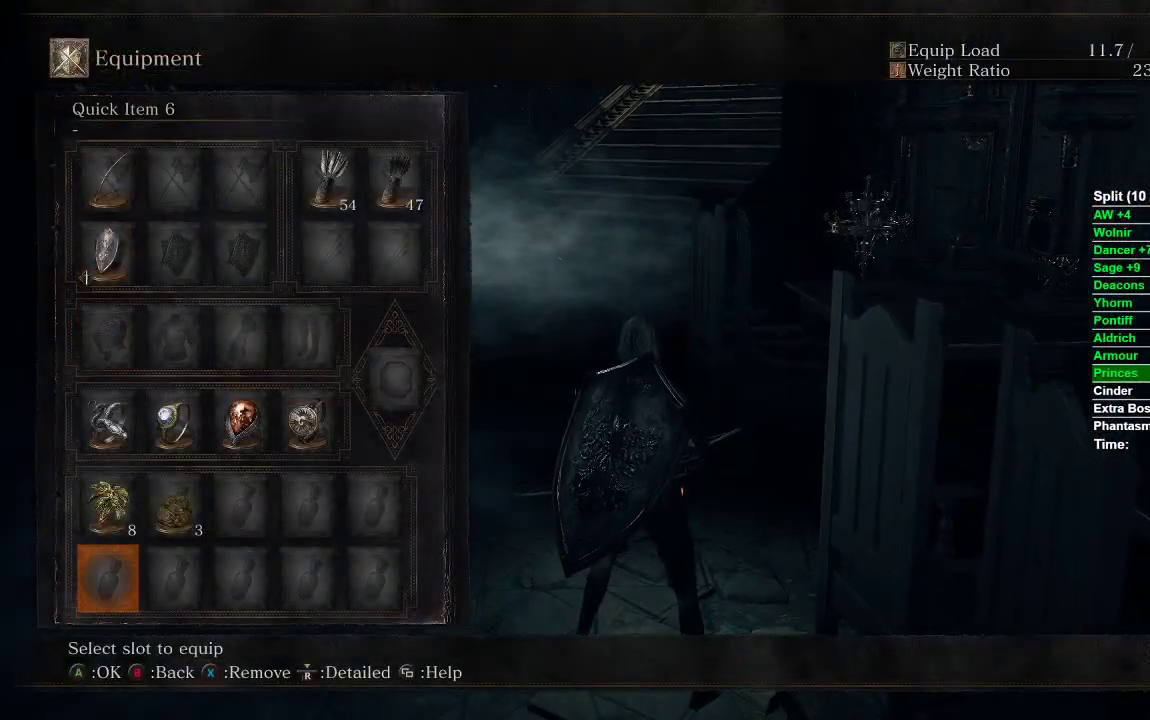
{"buttons": [], "left_stick": "center", "right_stick": "center", "events": [[67, "DPAD_DOWN", "up"], [167, "DPAD_RIGHT", "down"], [250, "DPAD_RIGHT", "up"], [333, "DPAD_UP", "down"], [417, "A", "down"], [450, "DPAD_UP", "up"], [500, "A", "up"]]}
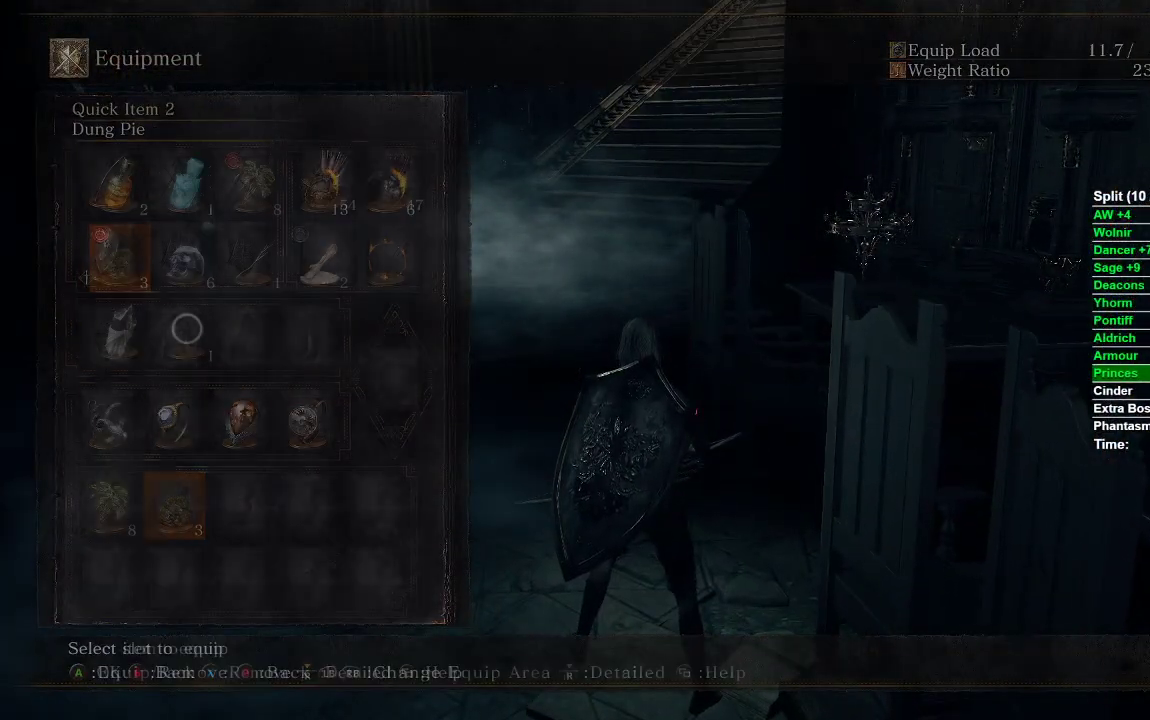
{"buttons": ["A"], "left_stick": "center", "right_stick": "center", "events": [[200, "right_stick", "right"], [383, "DPAD_RIGHT", "down"], [383, "right_stick", "center"], [467, "A", "down"], [467, "DPAD_RIGHT", "up"]]}
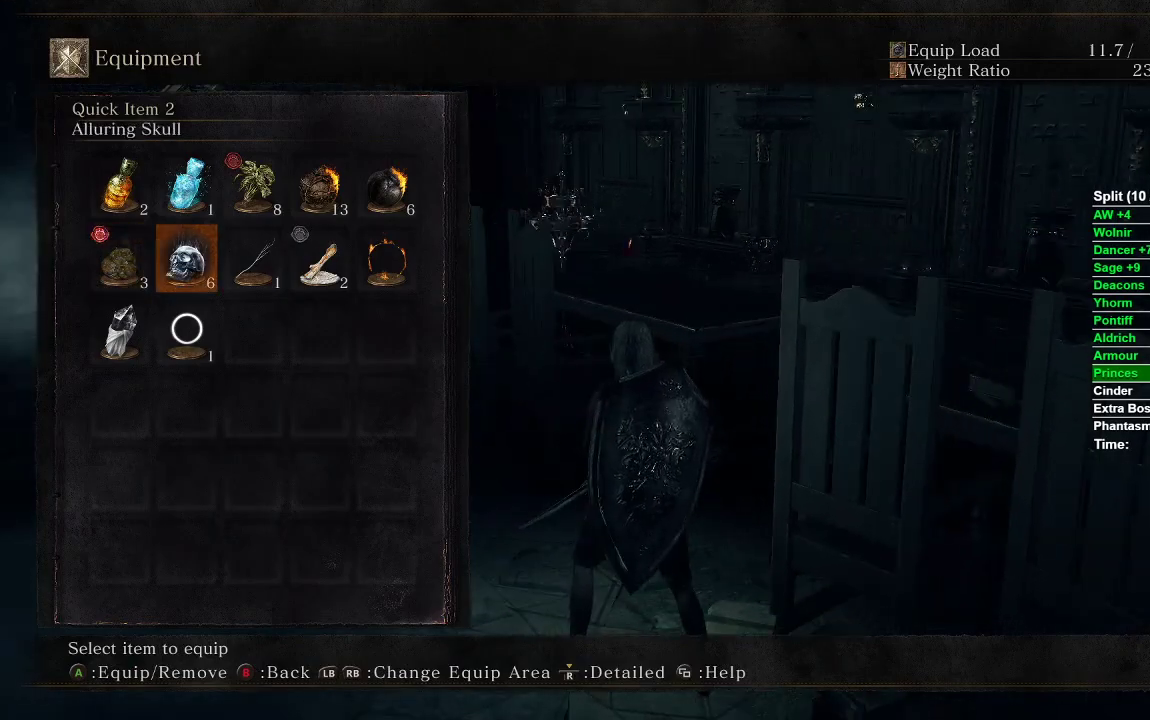
{"buttons": [], "left_stick": "up-left", "right_stick": "right", "events": [[67, "A", "up"], [167, "START", "down"], [250, "START", "up"], [250, "left_stick", "up-left"], [433, "right_stick", "right"]]}
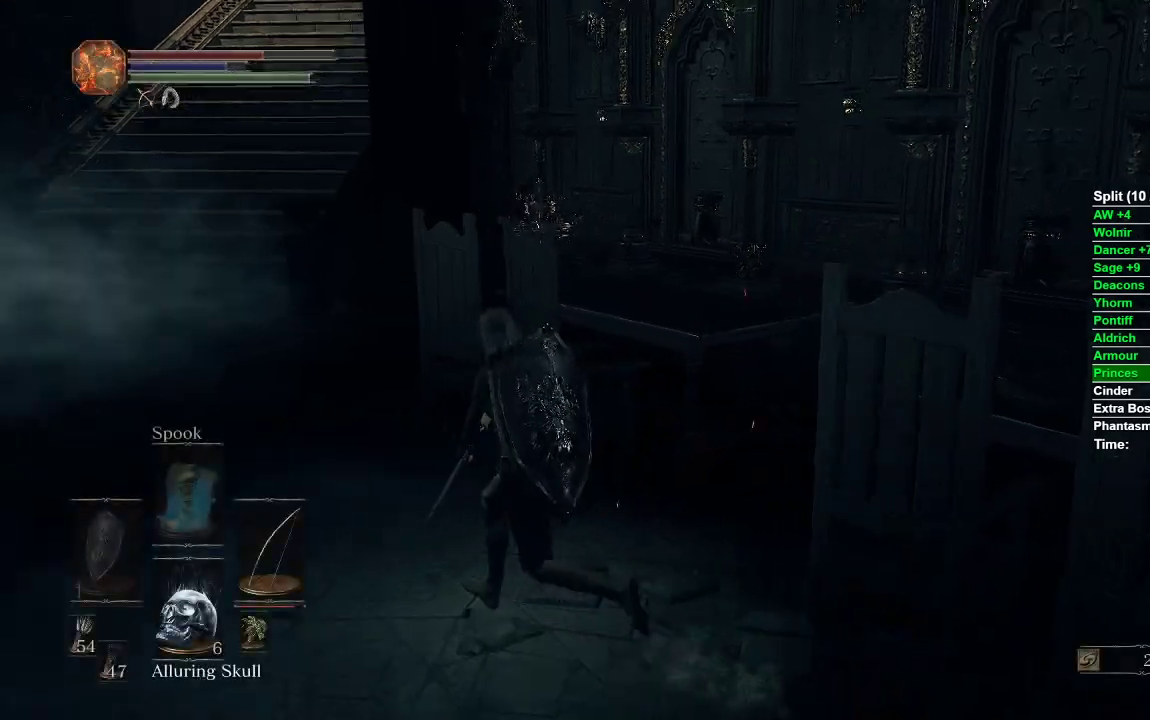
{"buttons": [], "left_stick": "down-left", "right_stick": "right", "events": [[150, "left_stick", "left"], [483, "left_stick", "down-left"]]}
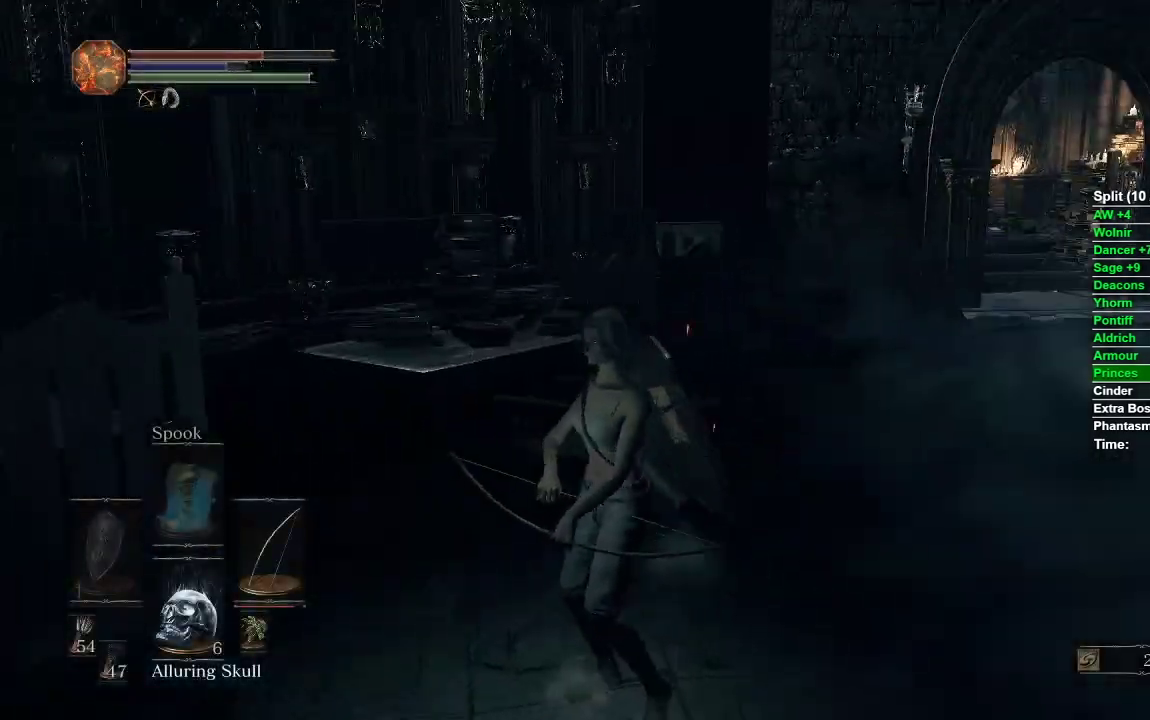
{"buttons": [], "left_stick": "center", "right_stick": "center", "events": [[83, "right_stick", "center"], [367, "left_stick", "center"]]}
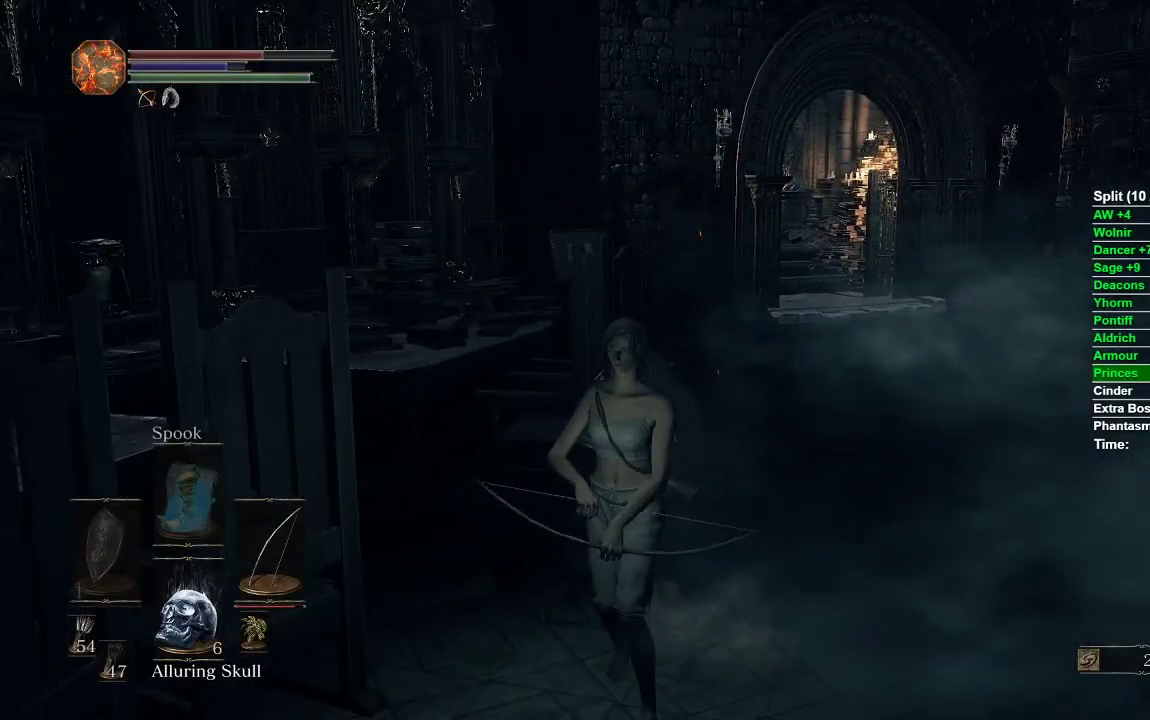
{"buttons": [], "left_stick": "center", "right_stick": "center", "events": []}
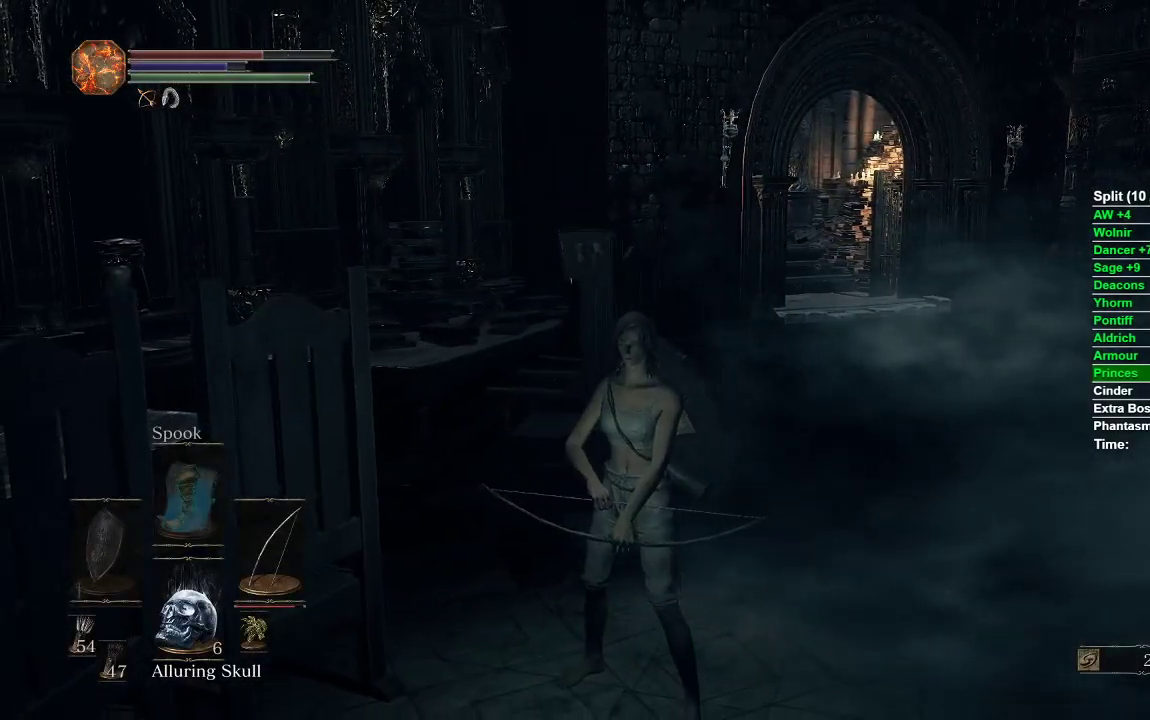
{"buttons": [], "left_stick": "center", "right_stick": "center", "events": []}
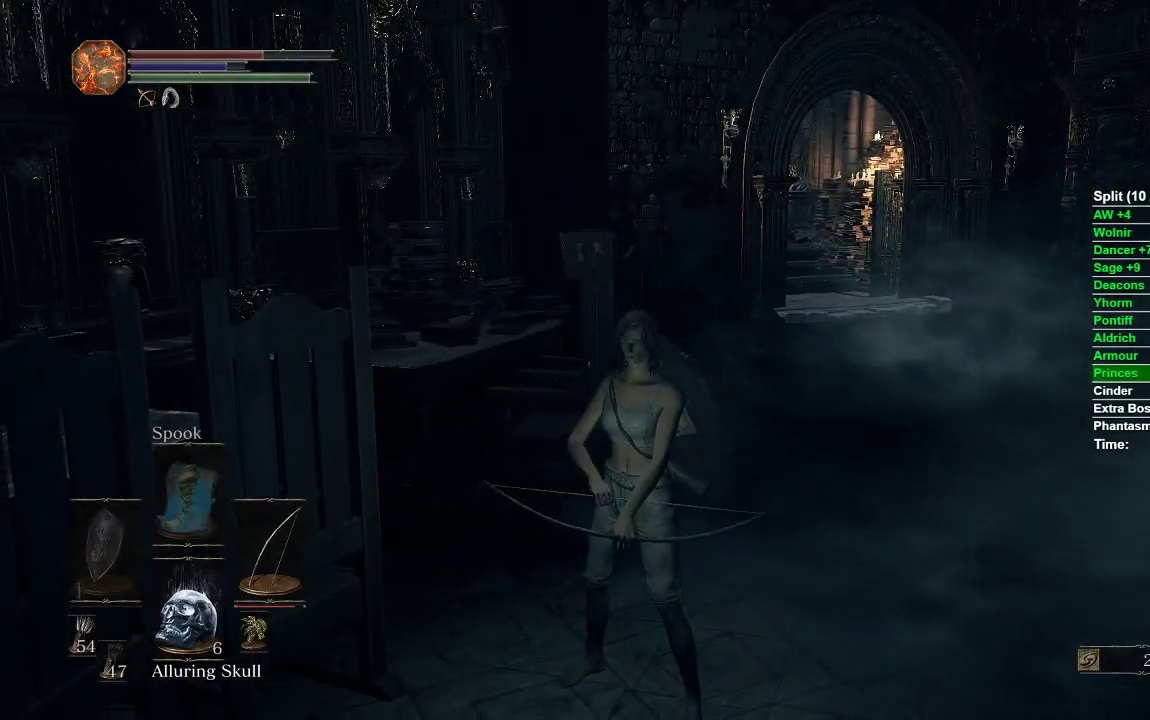
{"buttons": [], "left_stick": "center", "right_stick": "left", "events": [[167, "right_stick", "left"]]}
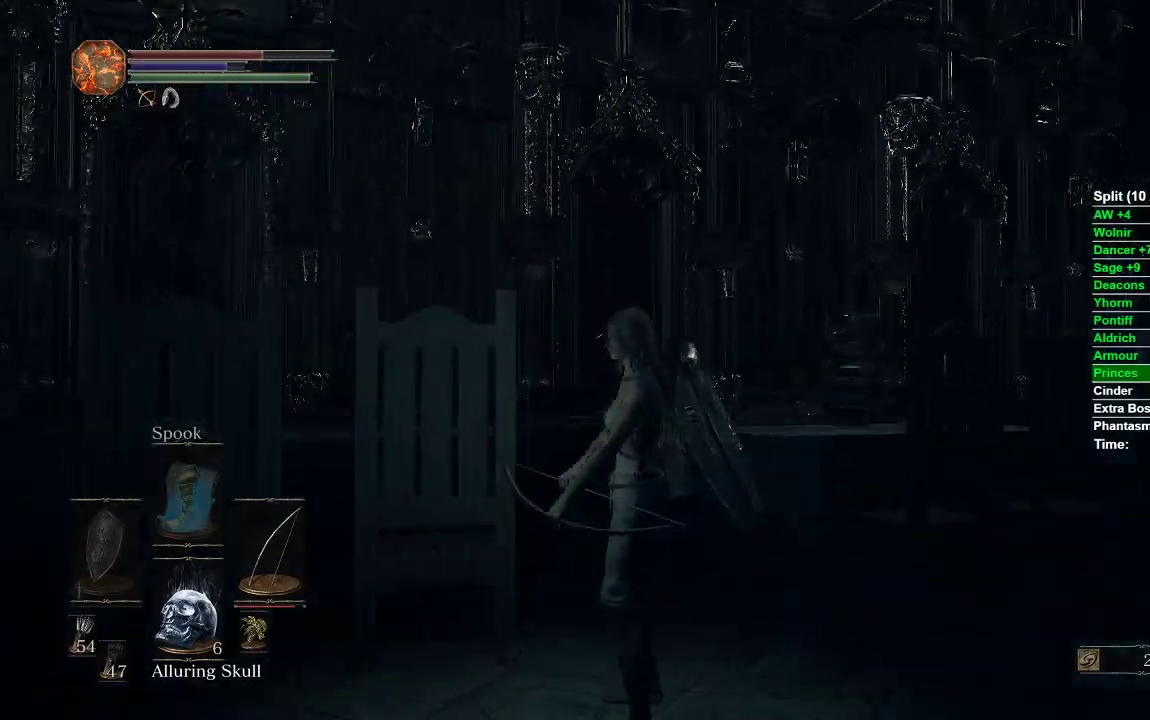
{"buttons": [], "left_stick": "center", "right_stick": "left", "events": [[67, "right_stick", "center"], [350, "right_stick", "left"]]}
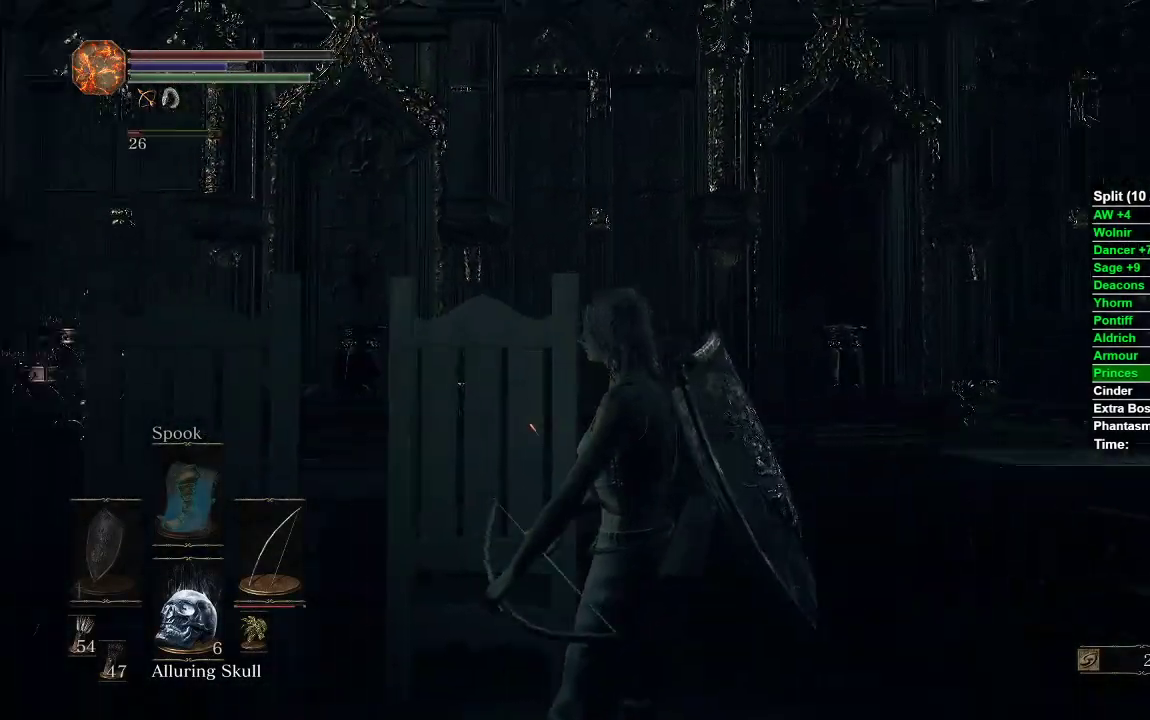
{"buttons": [], "left_stick": "up-left", "right_stick": "center", "events": [[167, "left_stick", "up-left"], [333, "right_stick", "center"]]}
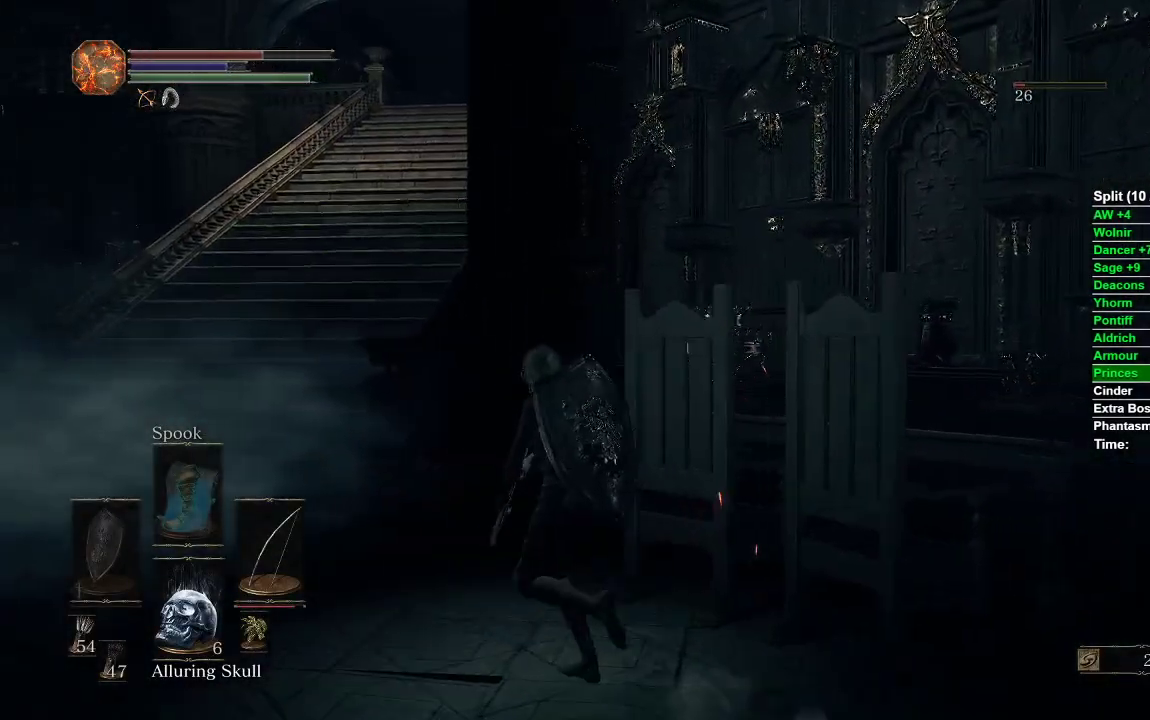
{"buttons": [], "left_stick": "up-left", "right_stick": "right", "events": [[467, "right_stick", "right"]]}
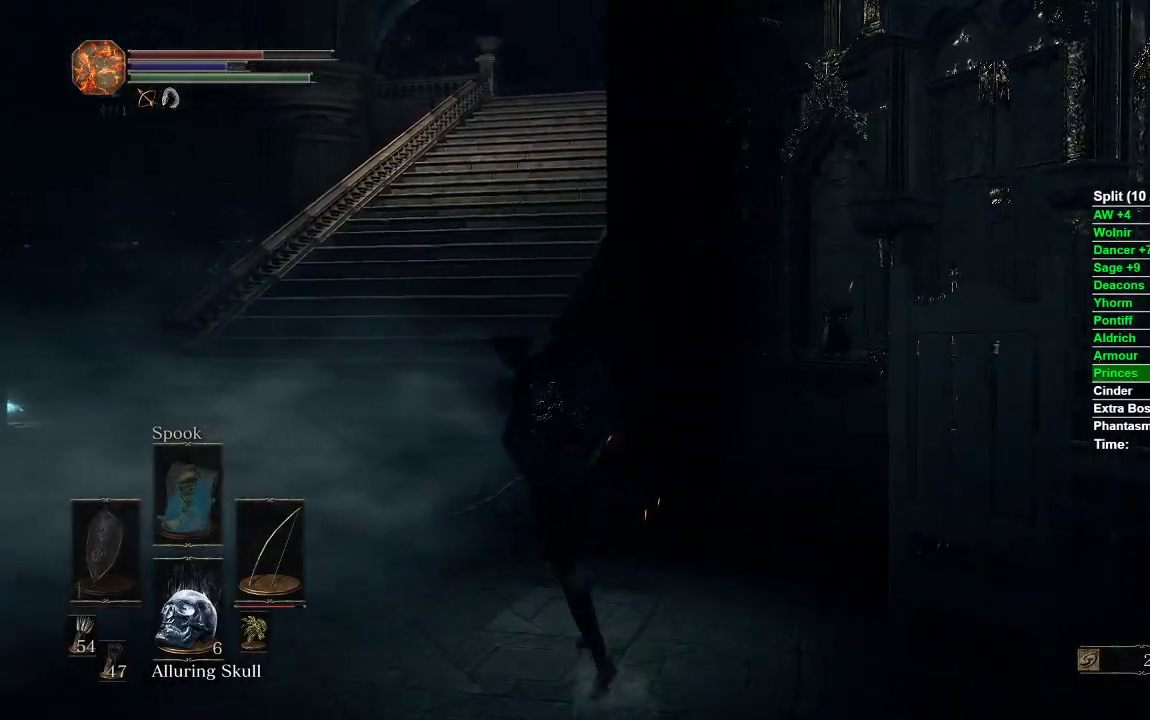
{"buttons": [], "left_stick": "up-left", "right_stick": "right", "events": []}
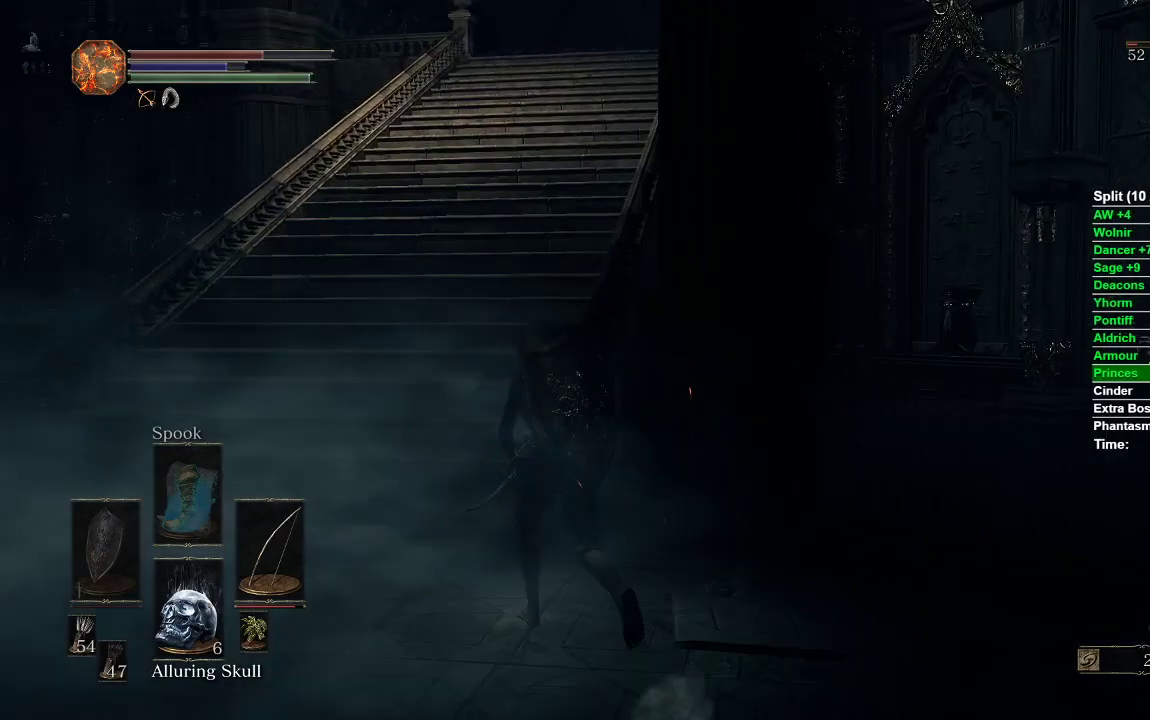
{"buttons": [], "left_stick": "up-left", "right_stick": "right", "events": []}
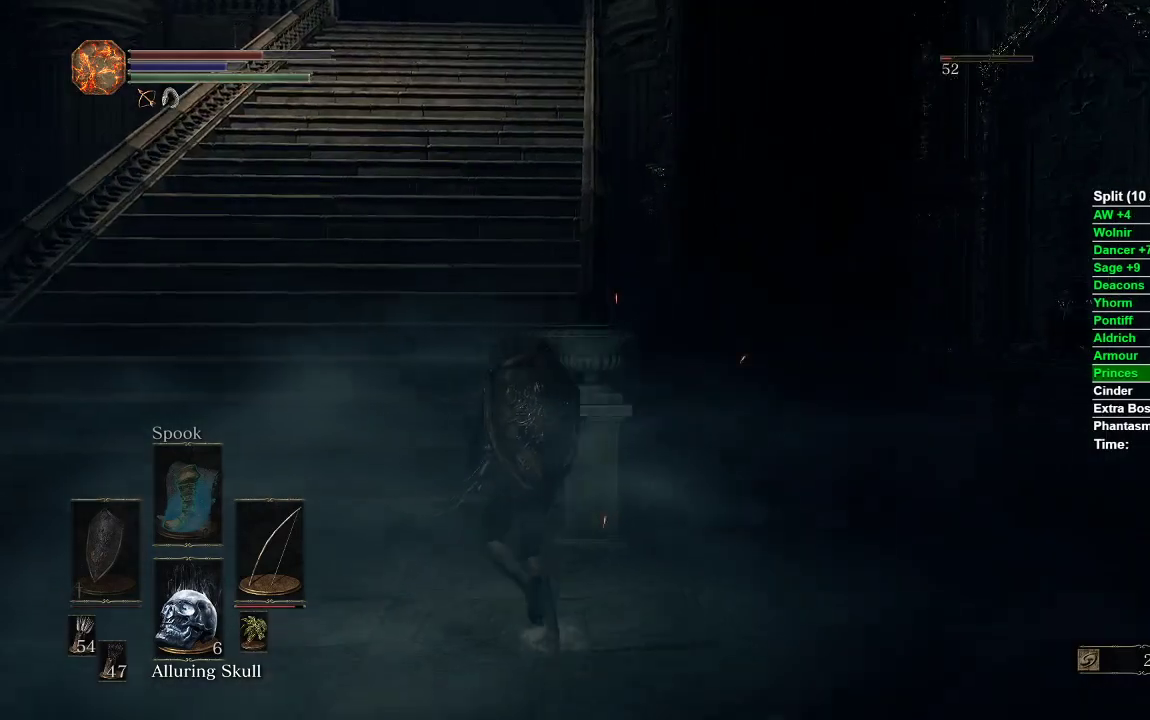
{"buttons": [], "left_stick": "center", "right_stick": "right", "events": [[200, "left_stick", "up"], [467, "left_stick", "center"]]}
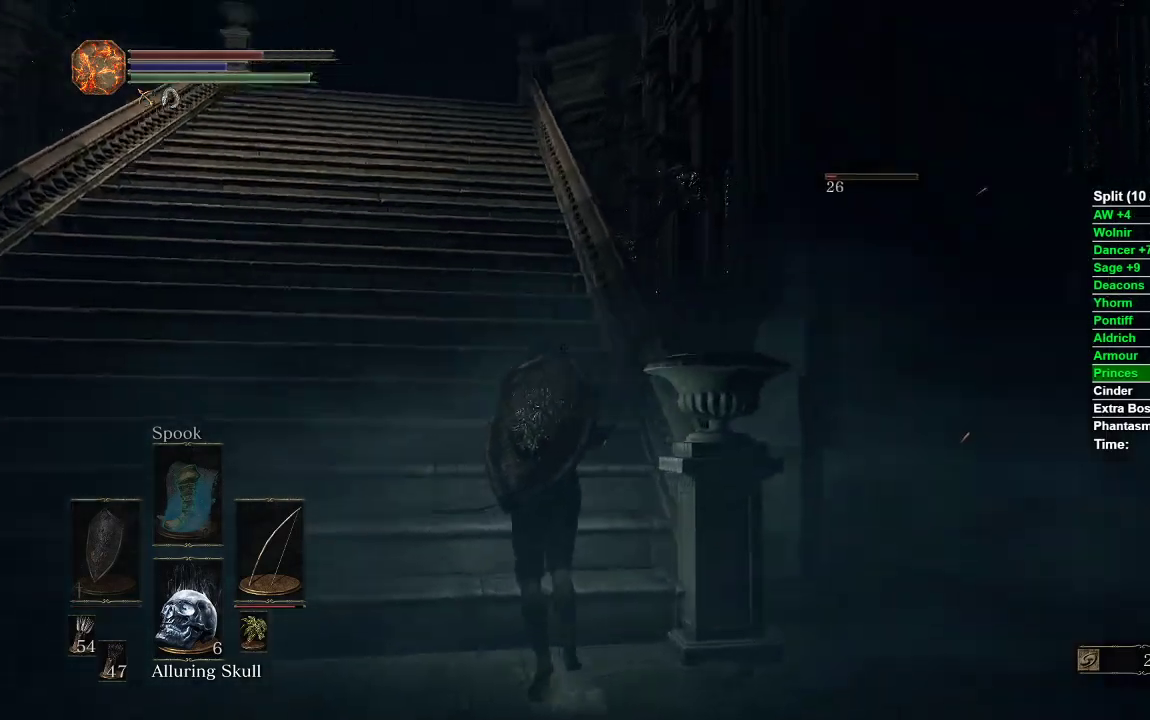
{"buttons": [], "left_stick": "center", "right_stick": "center", "events": [[50, "right_stick", "center"]]}
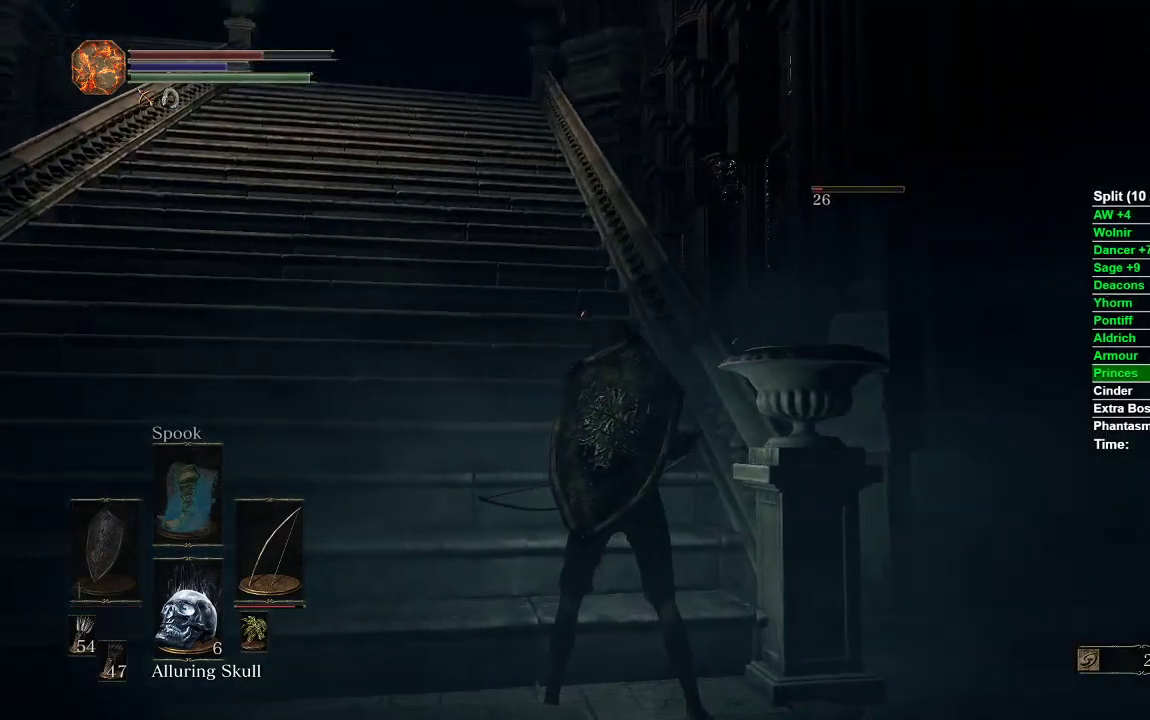
{"buttons": [], "left_stick": "center", "right_stick": "center", "events": []}
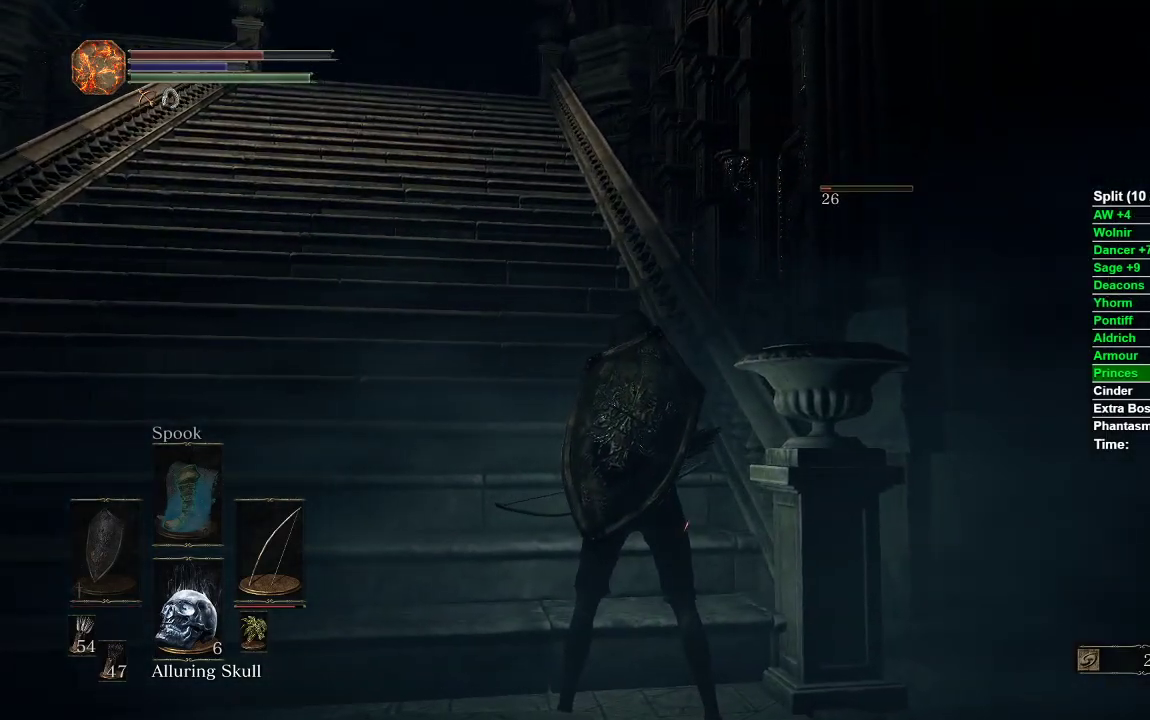
{"buttons": [], "left_stick": "center", "right_stick": "center", "events": []}
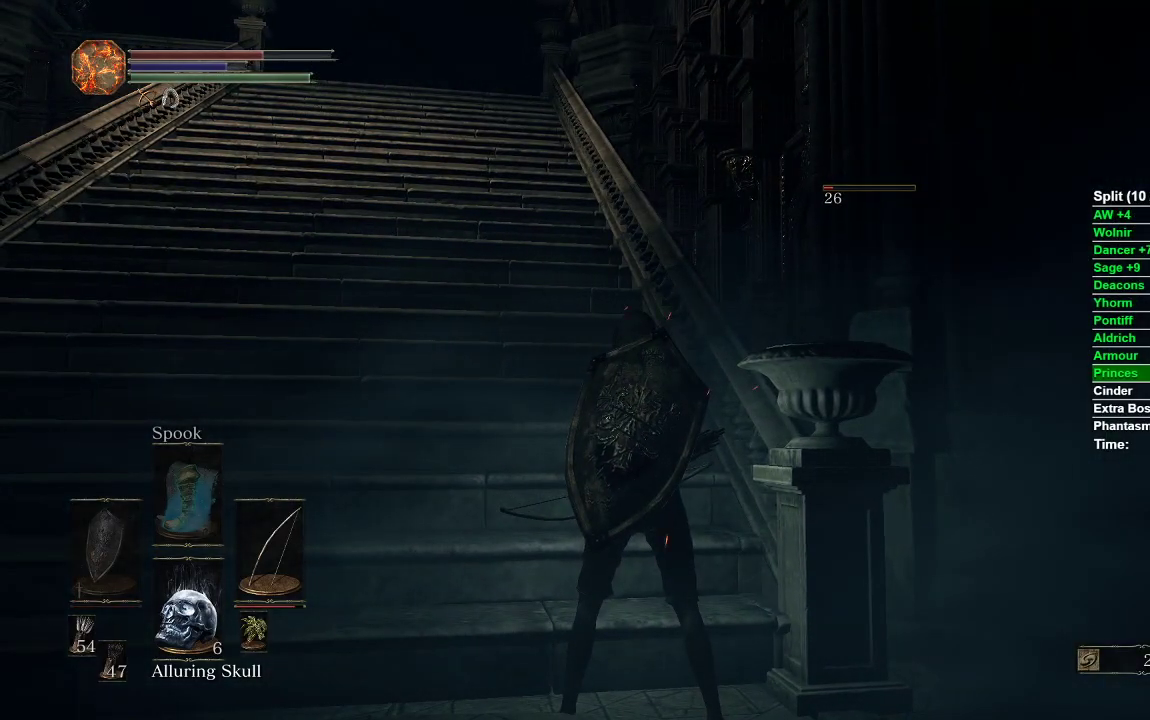
{"buttons": [], "left_stick": "center", "right_stick": "center", "events": []}
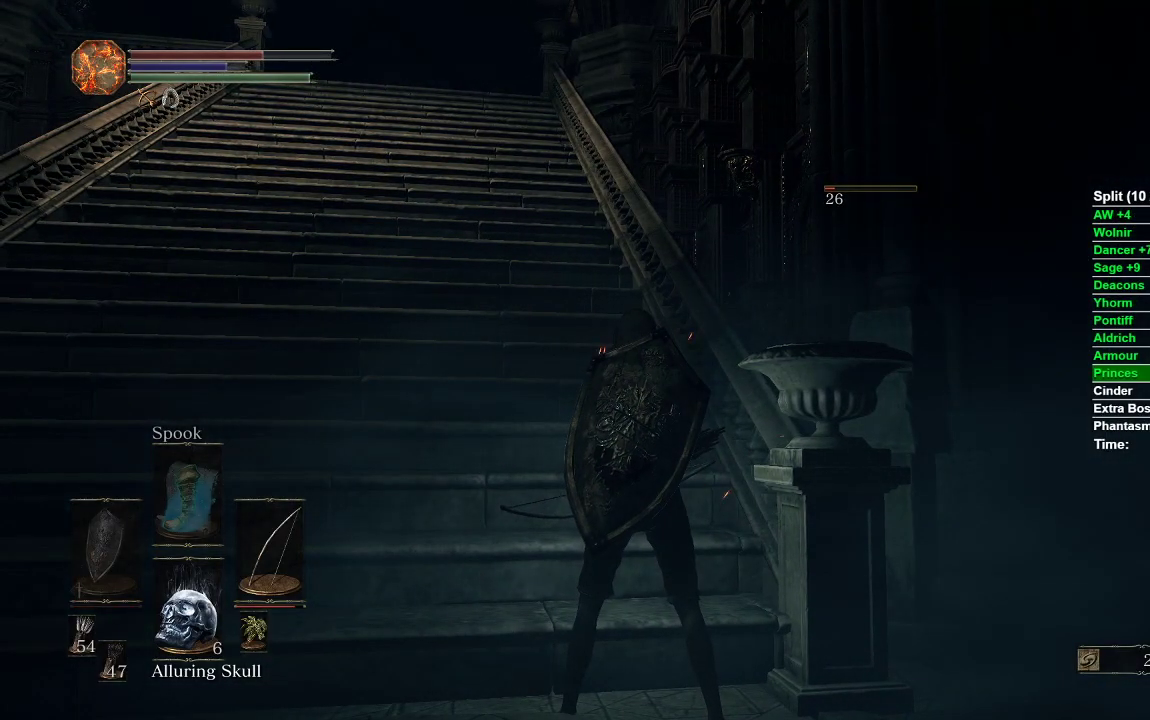
{"buttons": [], "left_stick": "center", "right_stick": "center", "events": []}
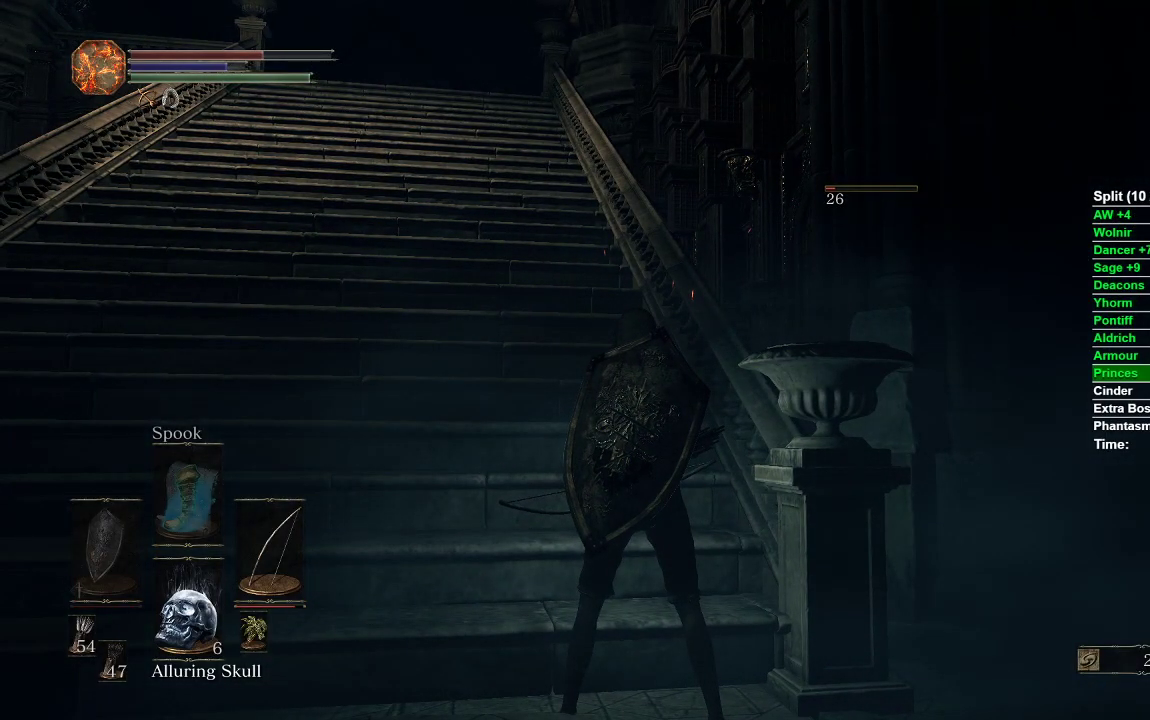
{"buttons": [], "left_stick": "center", "right_stick": "center", "events": []}
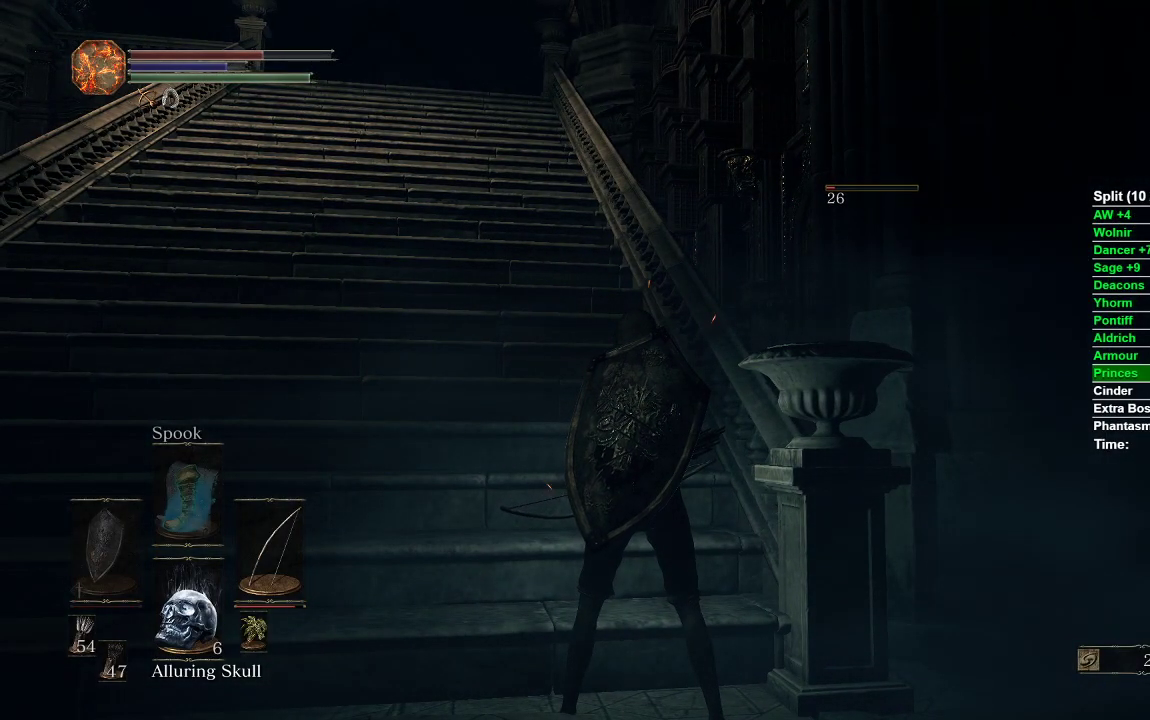
{"buttons": [], "left_stick": "center", "right_stick": "center", "events": []}
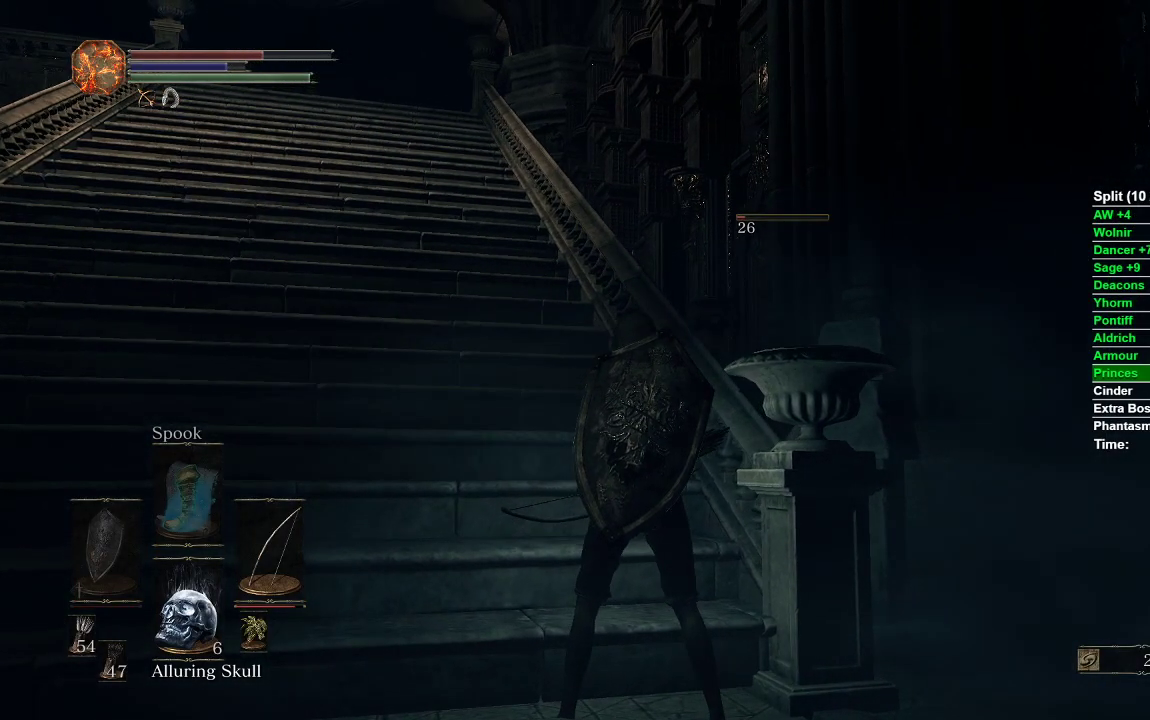
{"buttons": [], "left_stick": "center", "right_stick": "center", "events": []}
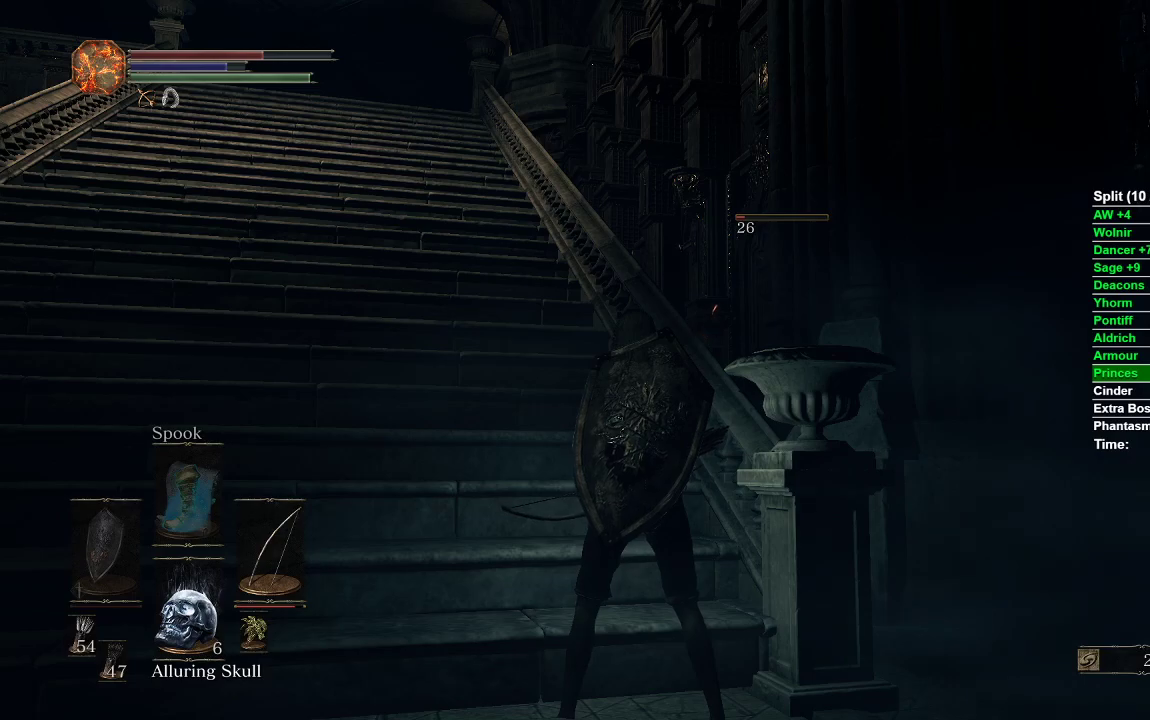
{"buttons": [], "left_stick": "center", "right_stick": "center", "events": []}